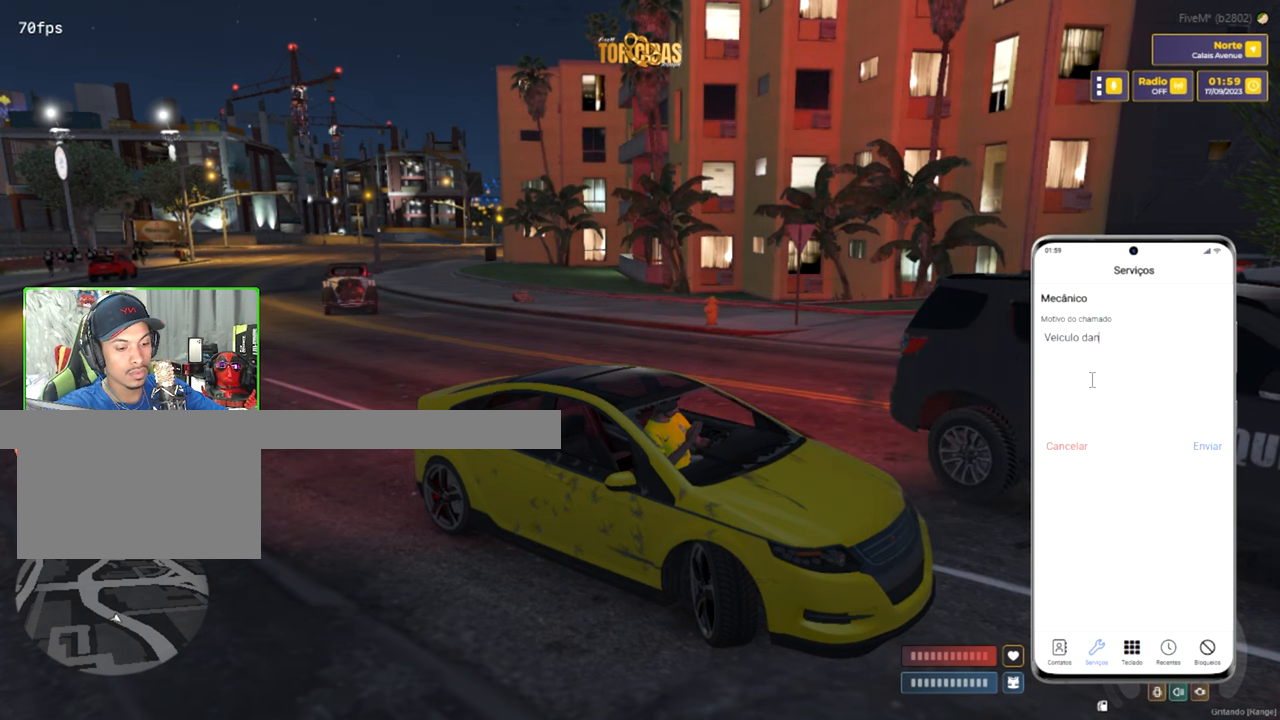
Gameplay with keyboard and mouse; each line is a JSON object with the keys and mouse buttons held at the frame after it. "events" lists presses ("down") and releases ("up") of "1", "2", "3", "4", "5", "a", "alt", "c", "caps_lock", "ctrl", "d", "e", "f", "g", "q", "r", "s", "shift", "space", "t", "tab", "v", "w", "x", "z", "mouse_left", "mouse_wheel" and "mouse_right" between this image and that frame as [ms after this image, input, new state], when the widget could be followed in between. "mouse_left", "mouse_wheel", "mouse_right" = the "left", "wheel", "right" buttons of the "mouse" list. No other keys are recorded. "wheel" means that the mouse wheel is clicked or scrolled. "mouse_move" is the direction in which the mouse moves at that frame (one of eight, or "still"), when it could be read.
{"keys": [], "mouse": [], "mouse_move": "still", "events": [[300, "f", "down"], [367, "f", "up"]]}
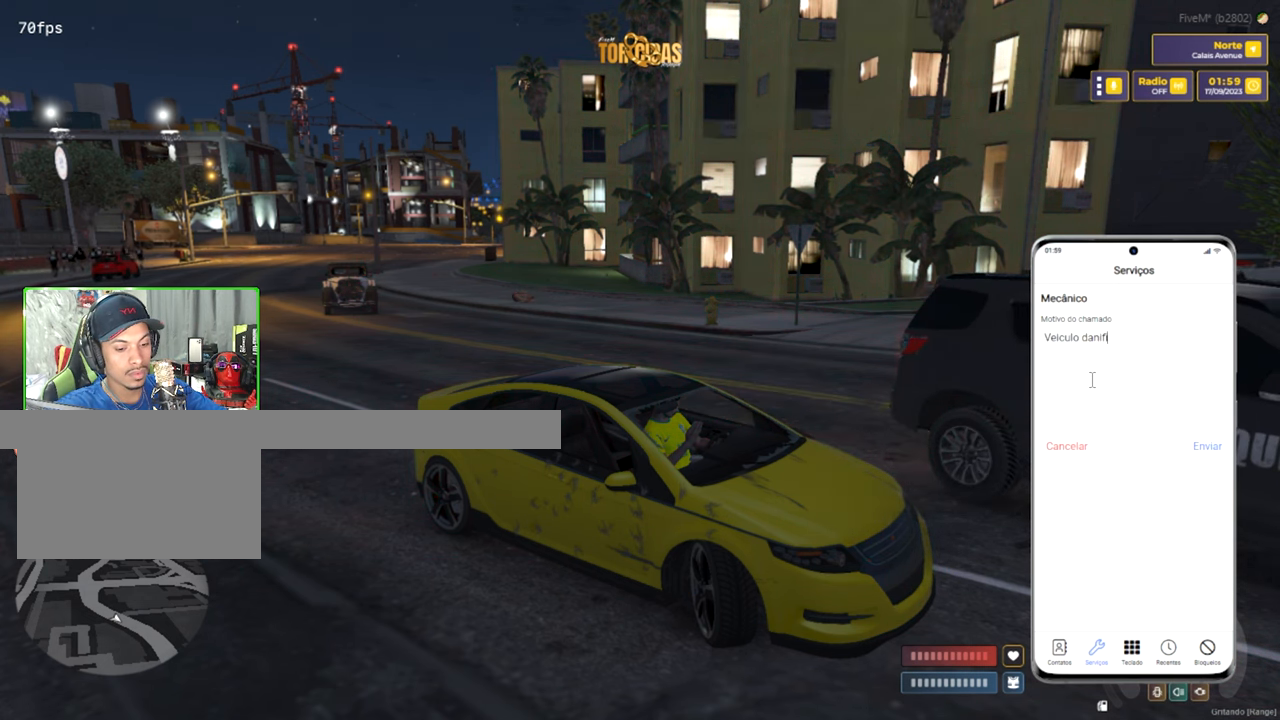
{"keys": ["d"], "mouse": [], "mouse_move": "still", "events": [[83, "c", "down"], [233, "c", "up"], [267, "a", "down"], [367, "a", "up"], [500, "d", "down"]]}
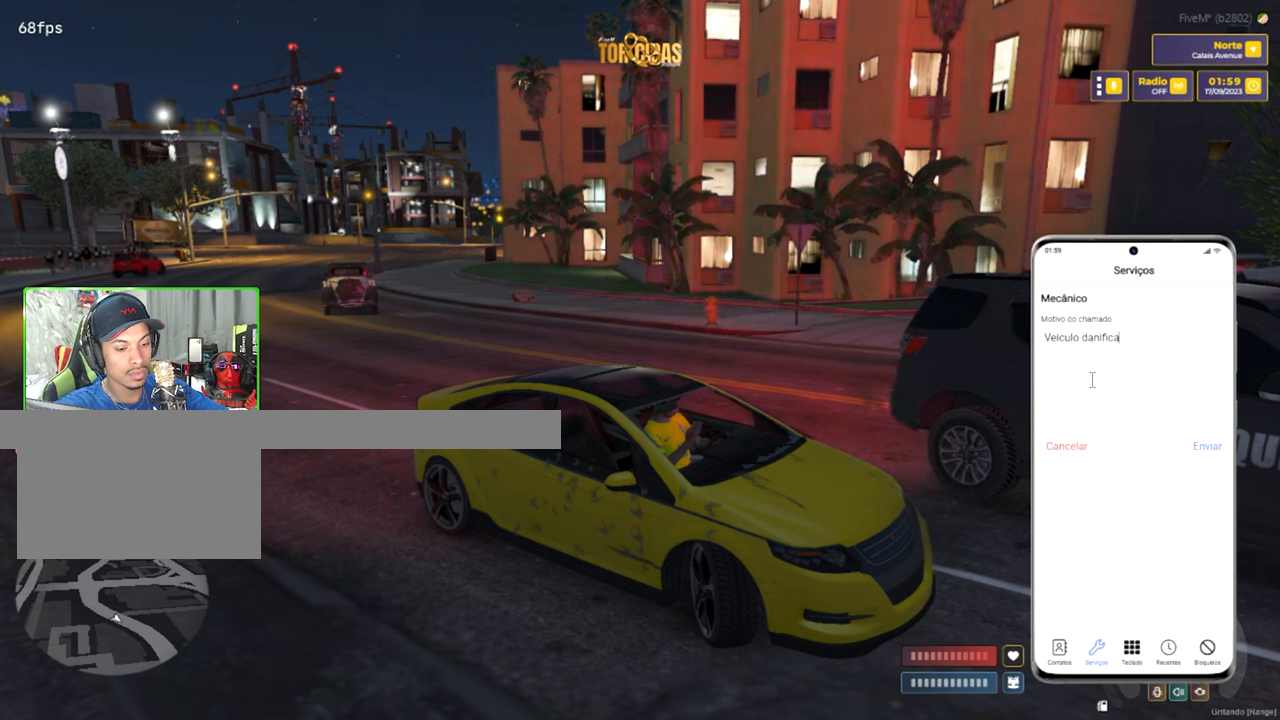
{"keys": [], "mouse": [], "mouse_move": "still", "events": [[100, "d", "up"]]}
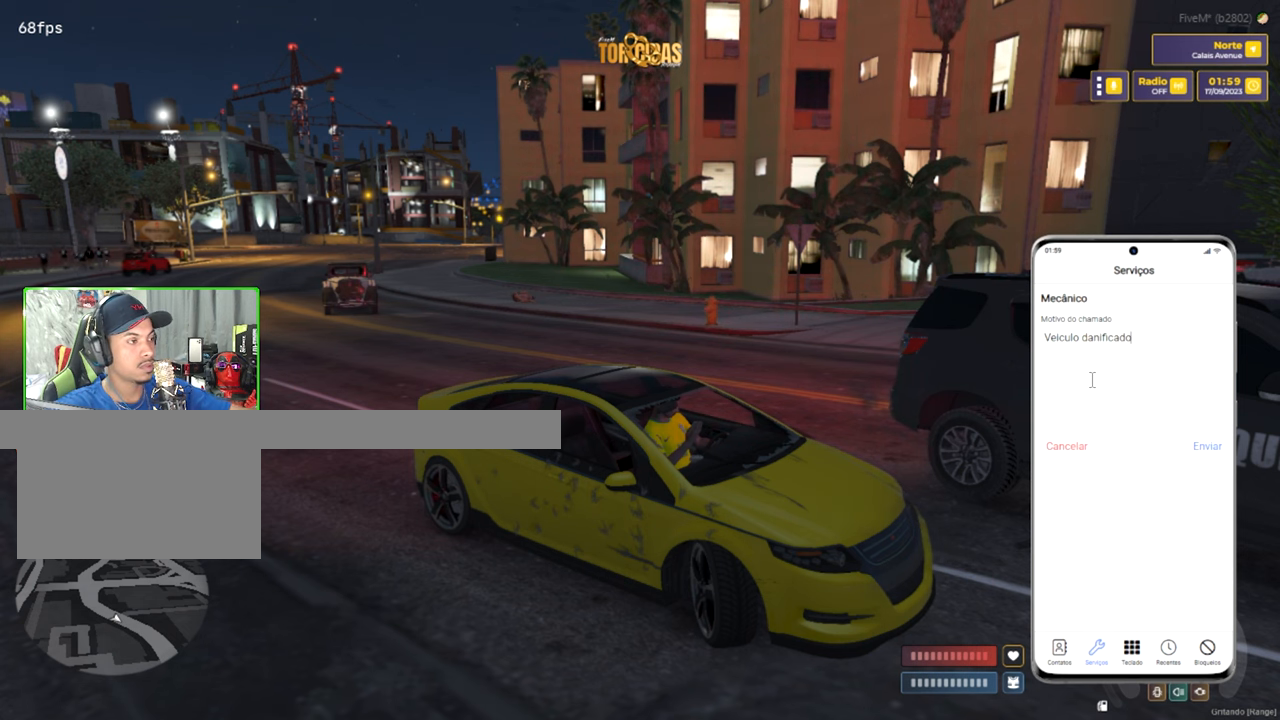
{"keys": [], "mouse": [], "mouse_move": "still", "events": []}
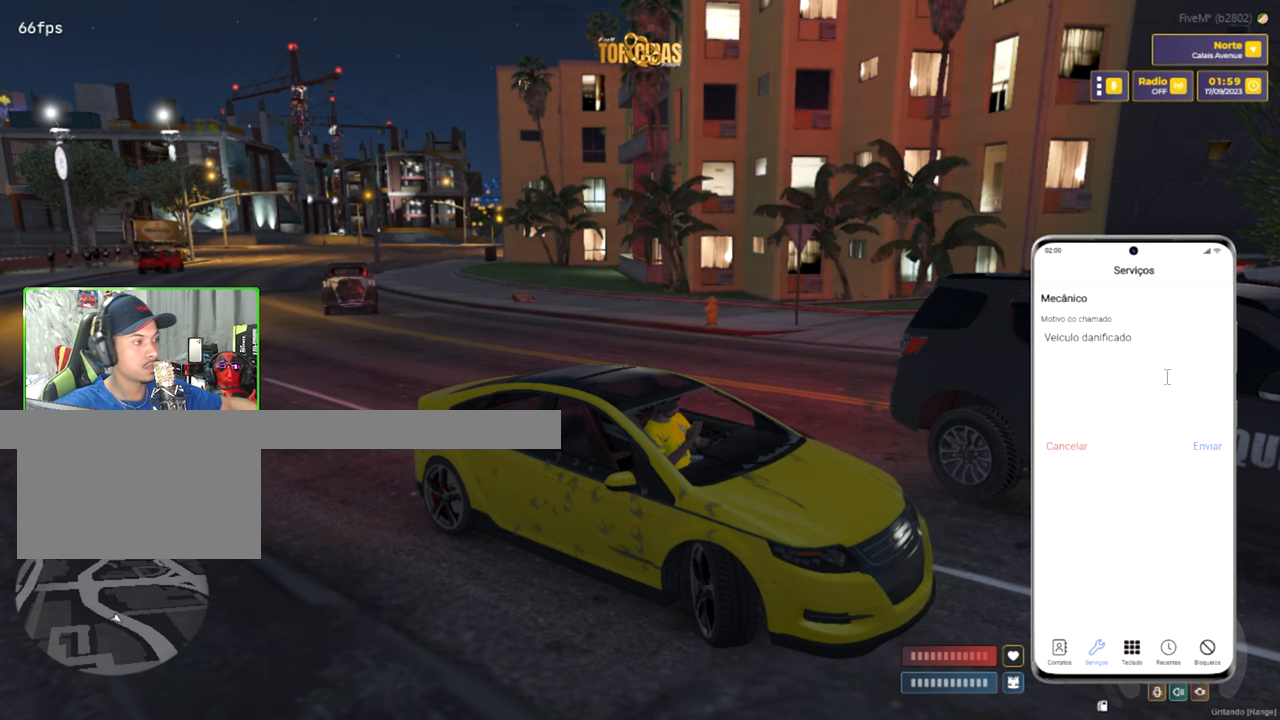
{"keys": [], "mouse": [], "events": []}
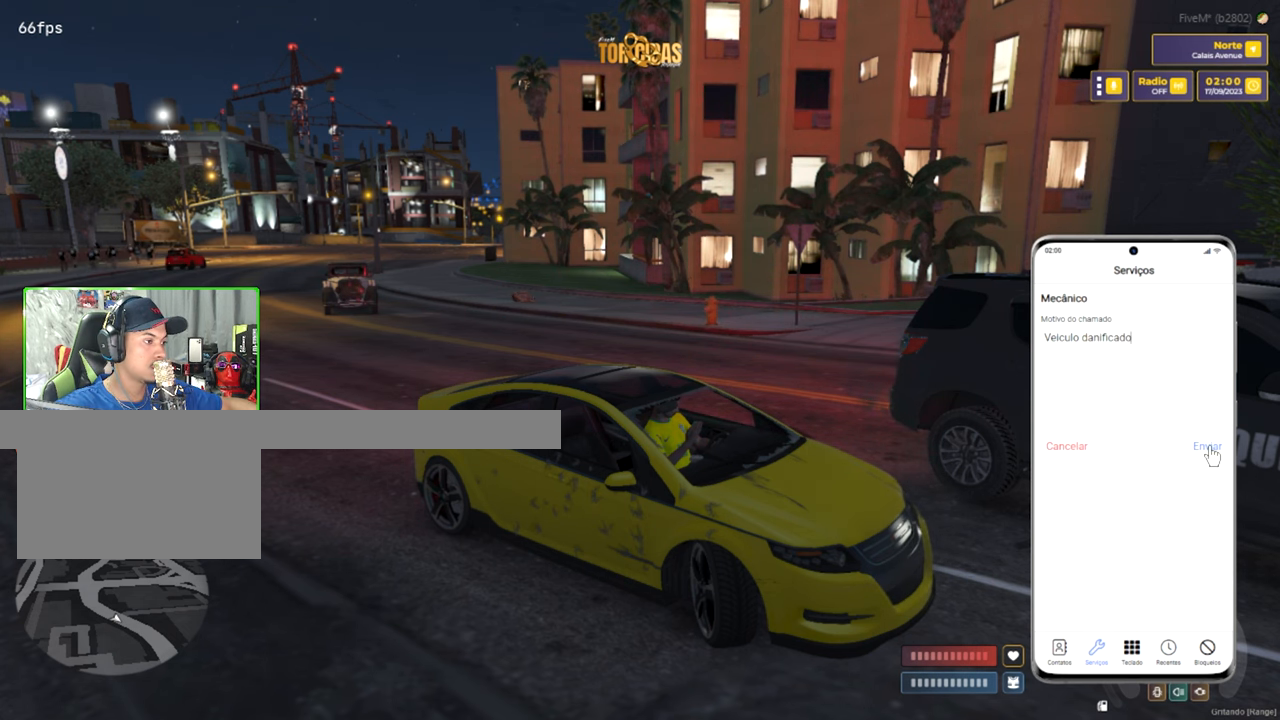
{"keys": [], "mouse": [], "mouse_move": "still", "events": [[100, "mouse_left", "down"], [200, "mouse_left", "up"]]}
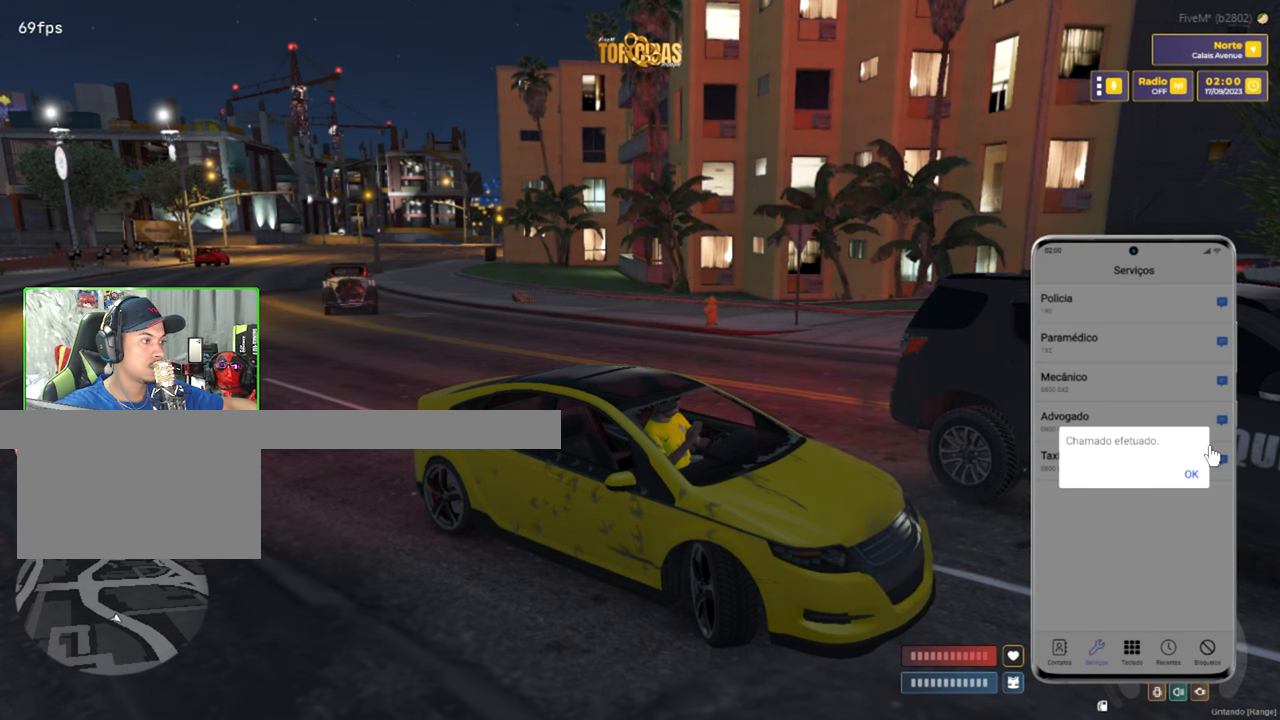
{"keys": [], "mouse": [], "mouse_move": "still", "events": []}
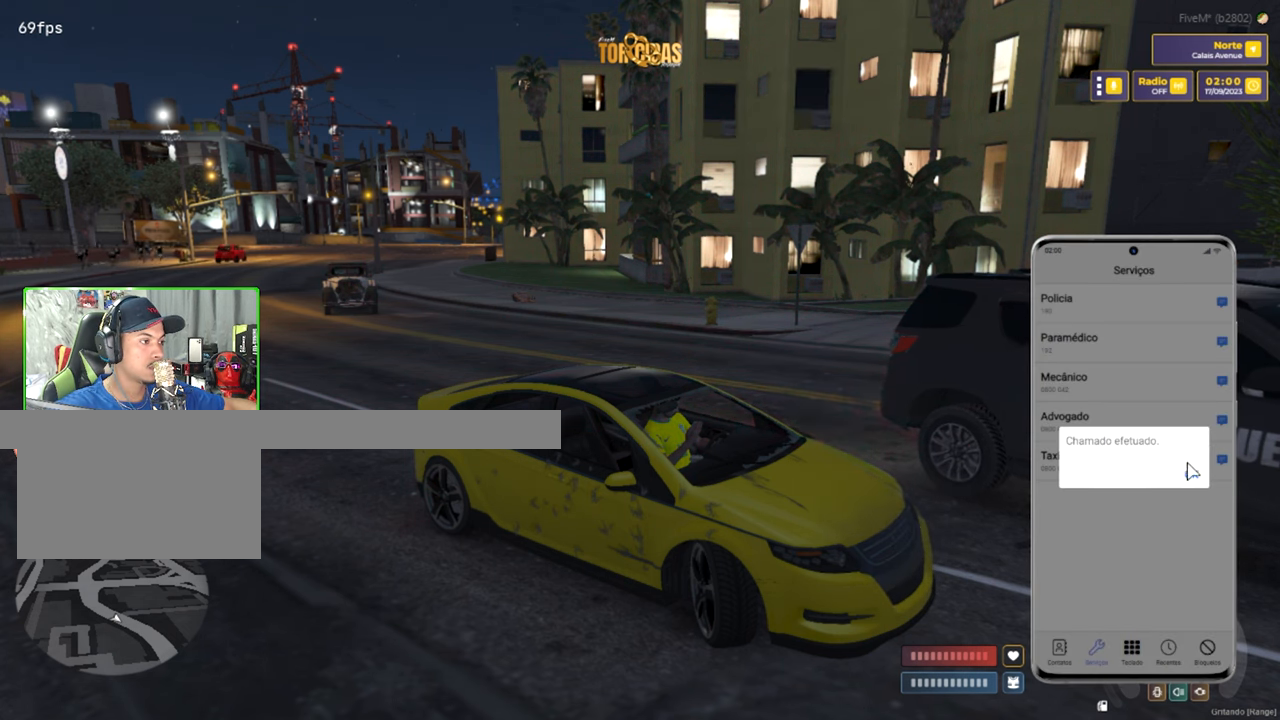
{"keys": [], "mouse": [], "mouse_move": "still", "events": []}
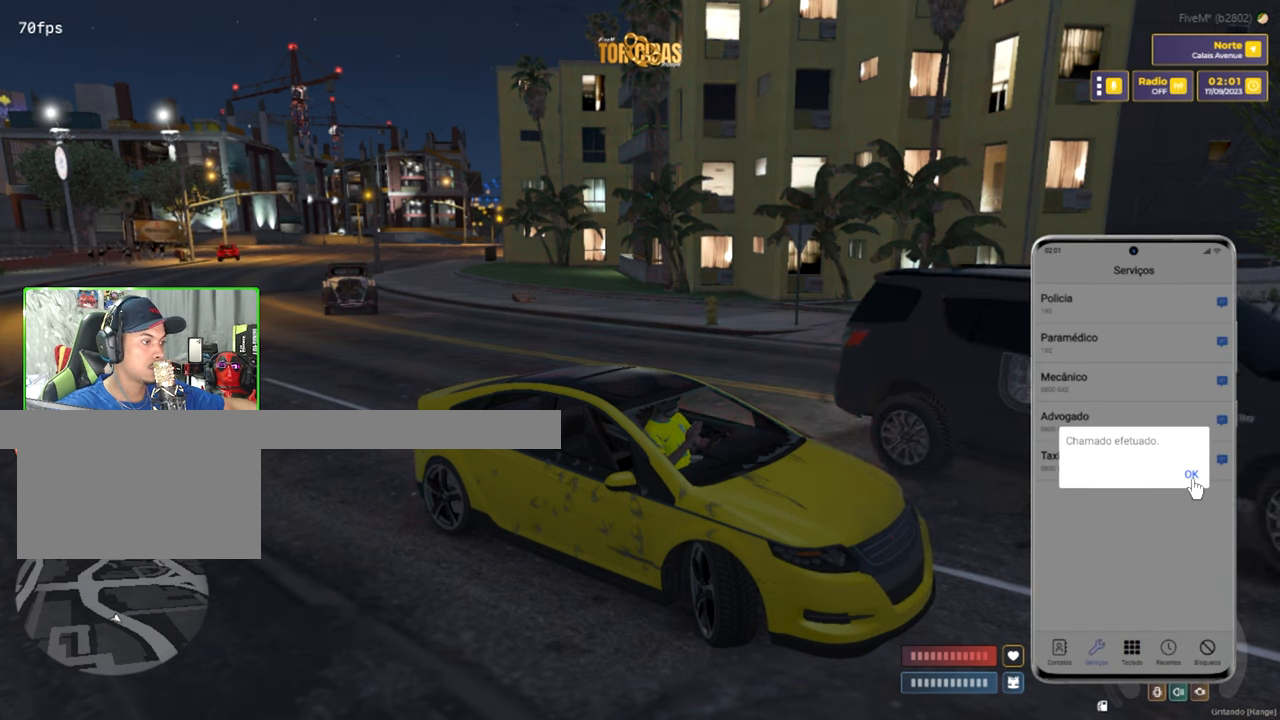
{"keys": [], "mouse": [], "mouse_move": "still", "events": []}
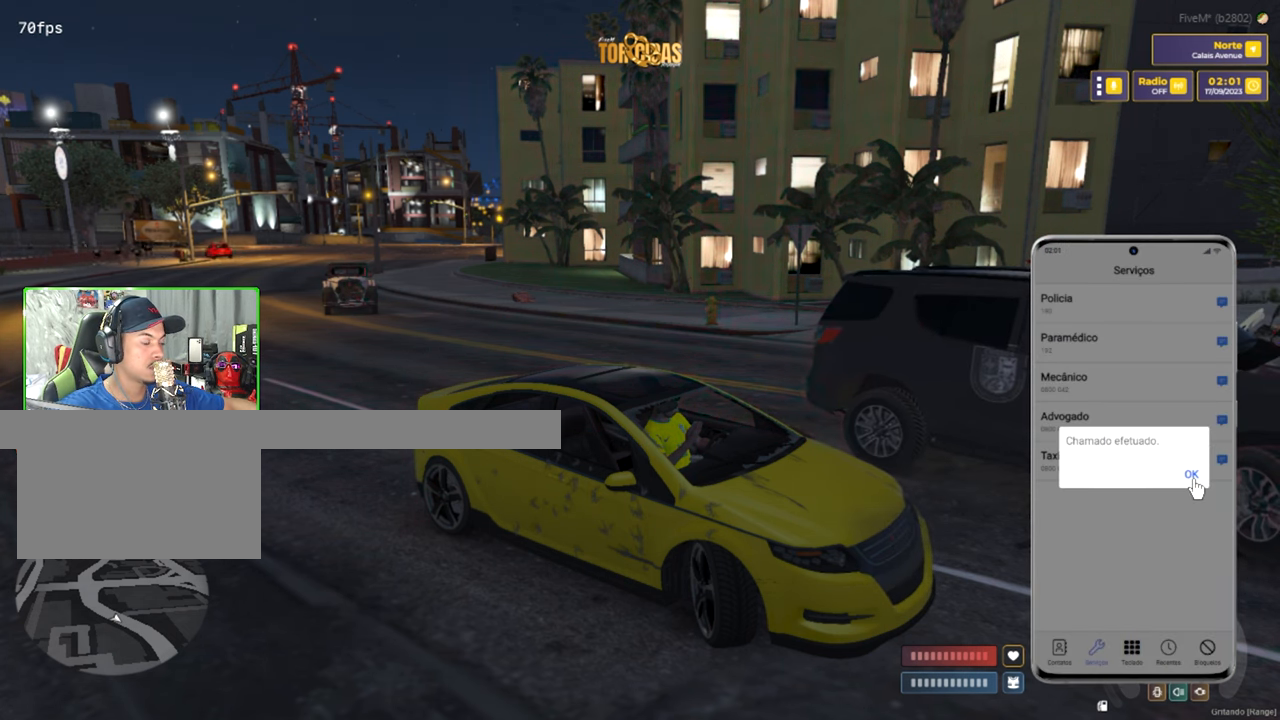
{"keys": [], "mouse": [], "mouse_move": "still", "events": []}
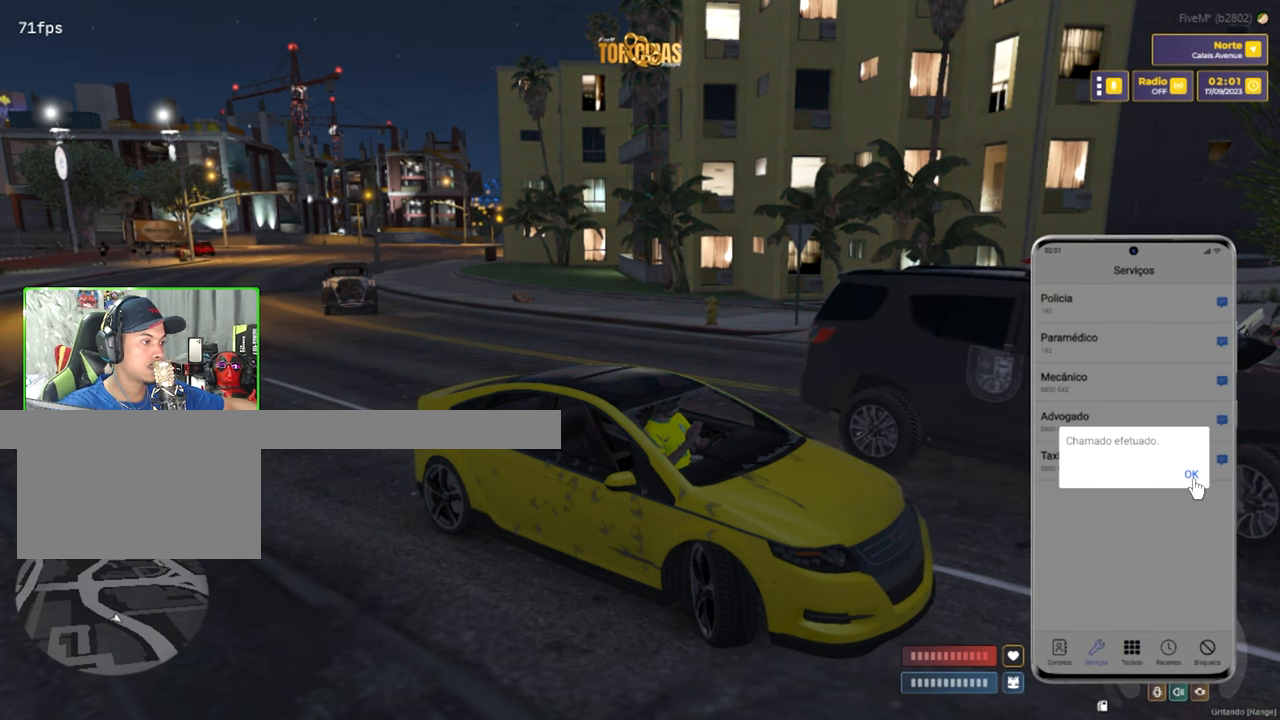
{"keys": [], "mouse": [], "mouse_move": "still", "events": []}
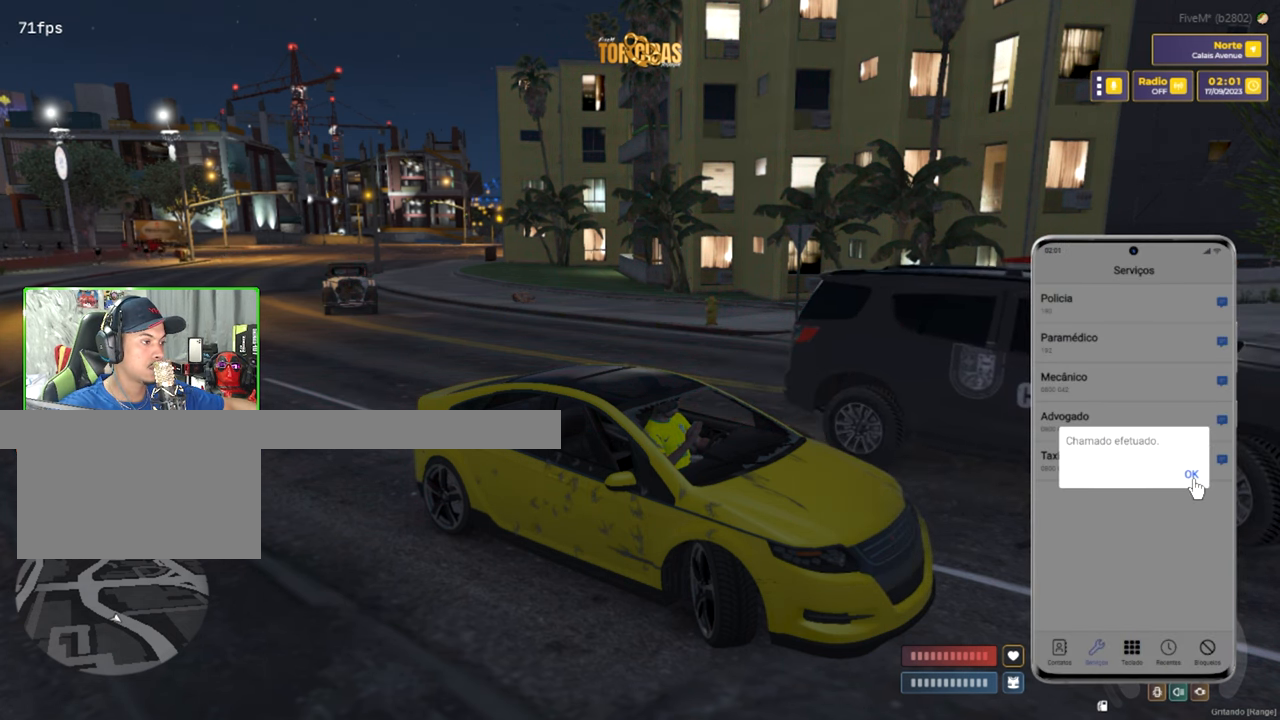
{"keys": [], "mouse": [], "mouse_move": "still", "events": [[50, "mouse_left", "down"], [200, "mouse_left", "up"]]}
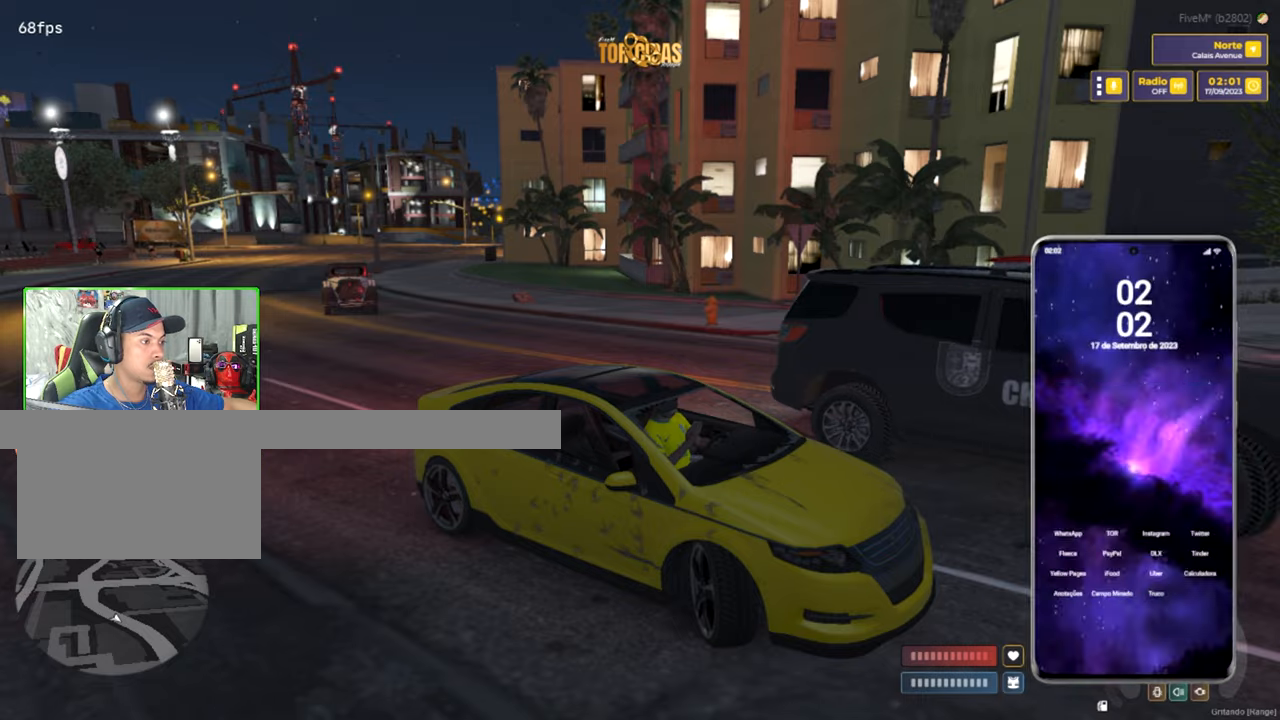
{"keys": [], "mouse": [], "mouse_move": "right", "events": []}
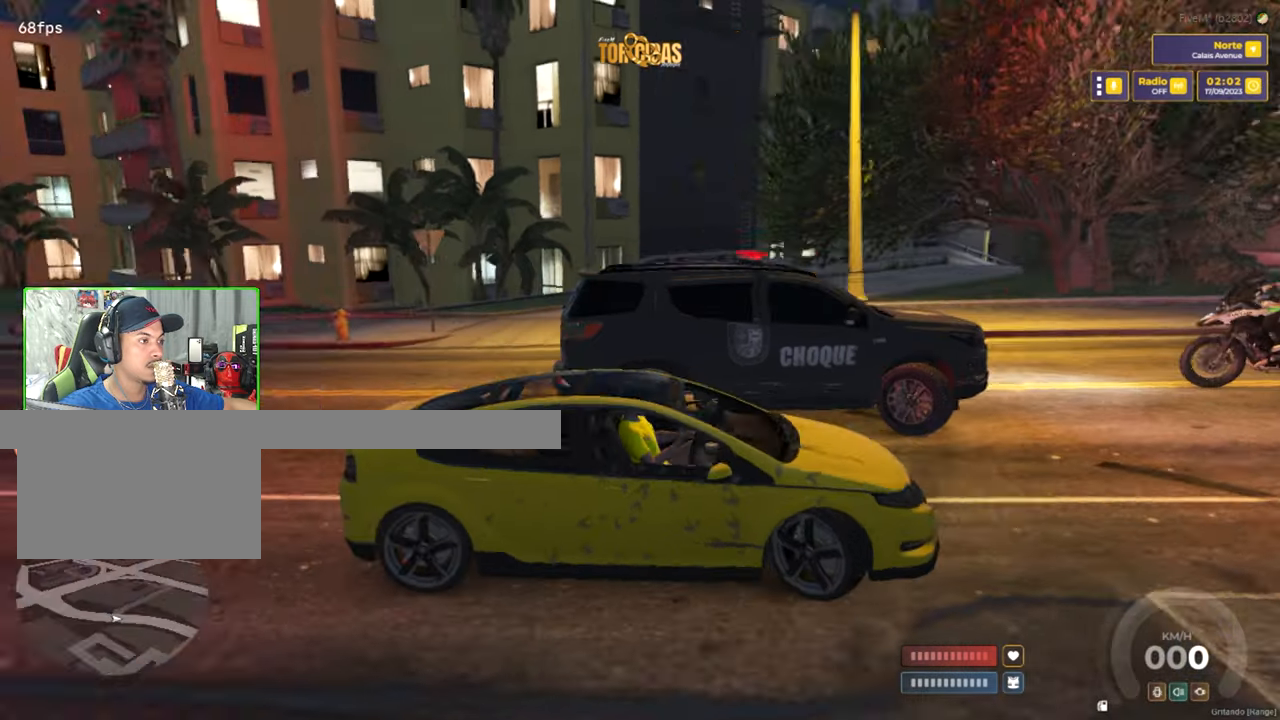
{"keys": [], "mouse": [], "mouse_move": "still", "events": []}
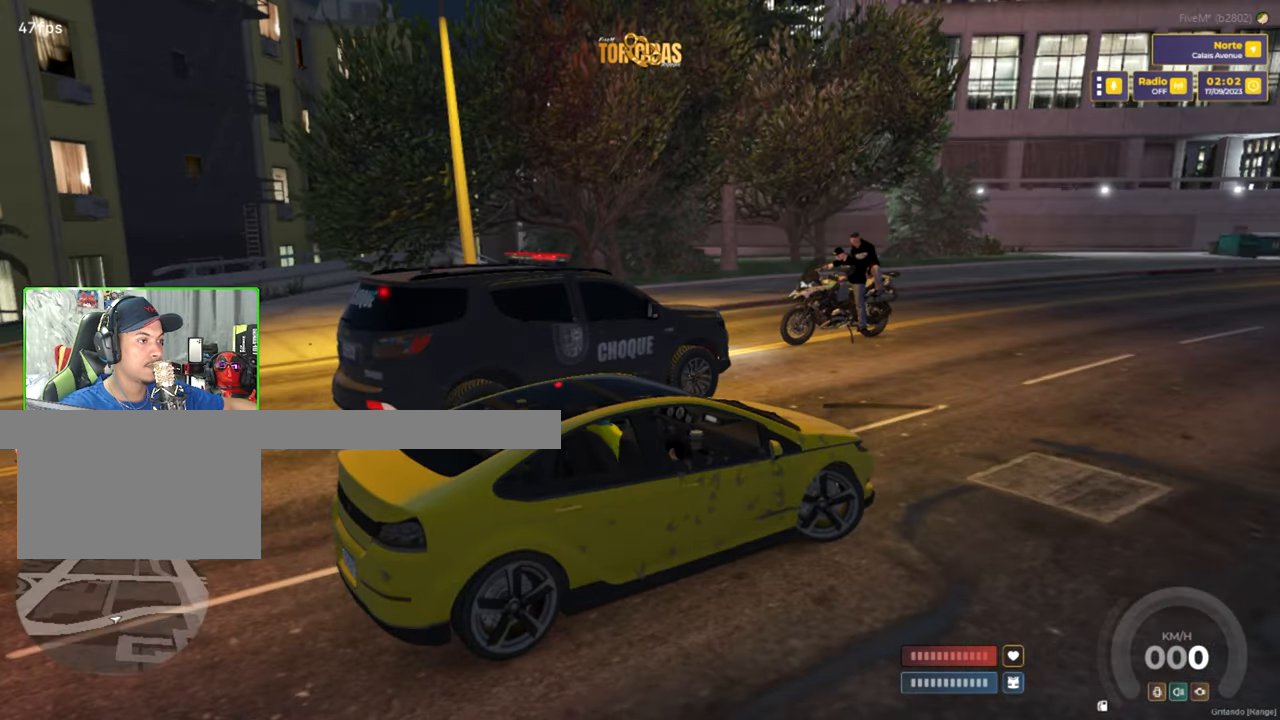
{"keys": [], "mouse": [], "mouse_move": "right", "events": []}
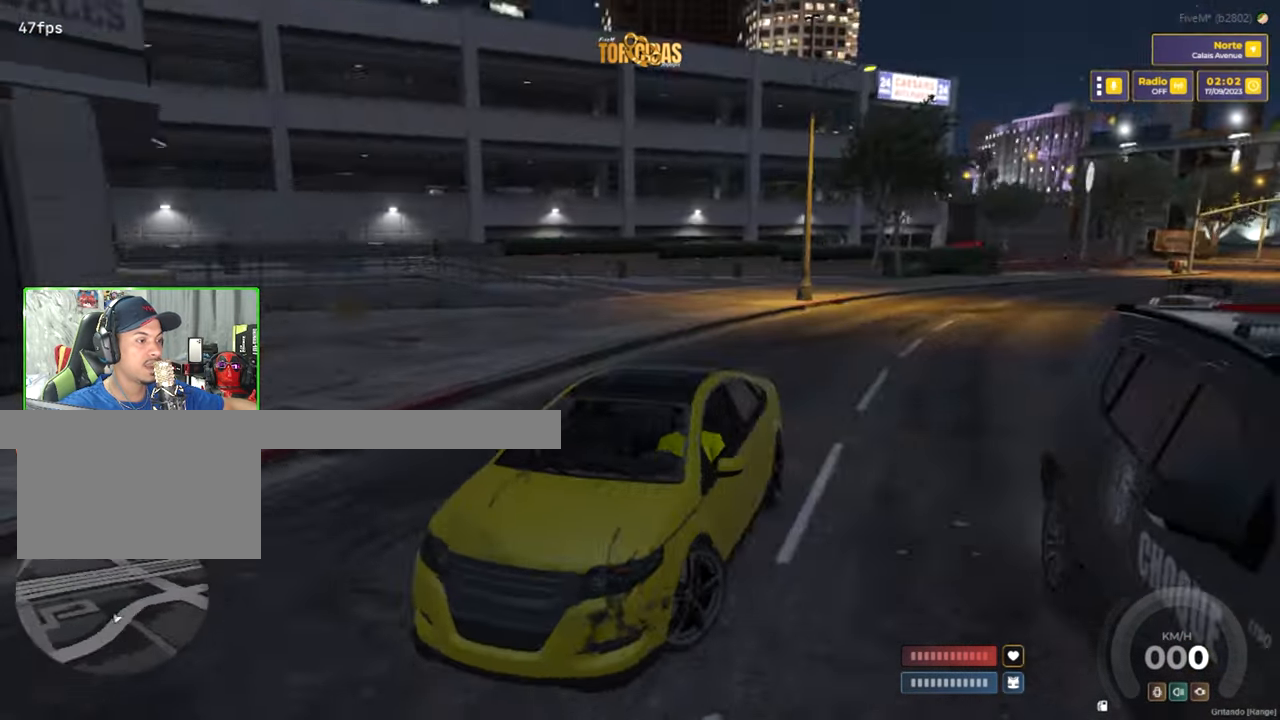
{"keys": [], "mouse": [], "mouse_move": "right", "events": []}
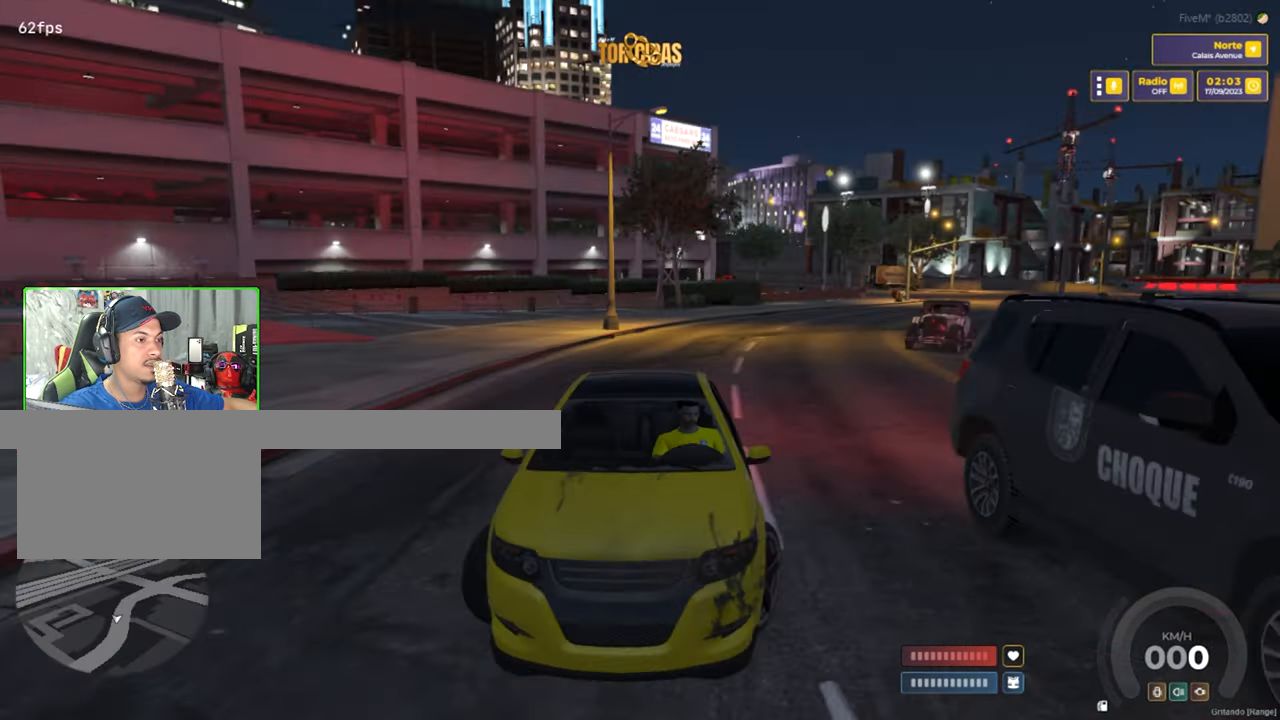
{"keys": [], "mouse": [], "mouse_move": "still", "events": []}
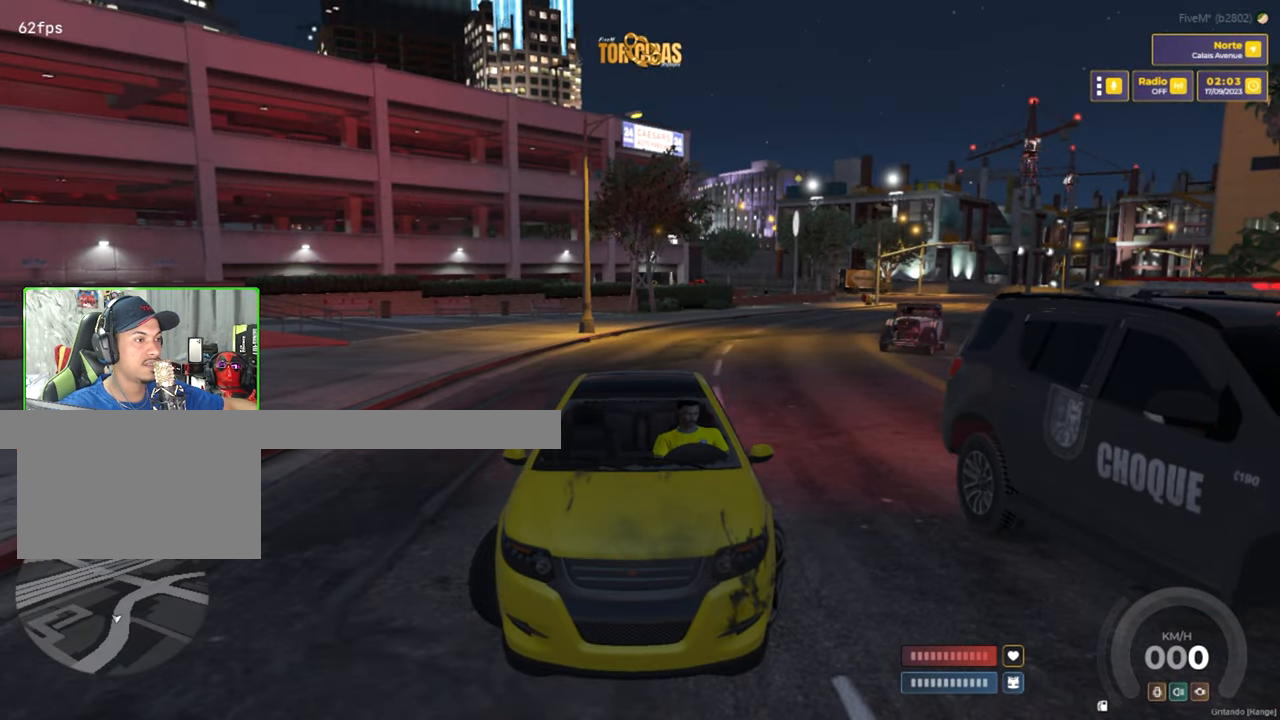
{"keys": [], "mouse": [], "mouse_move": "still", "events": []}
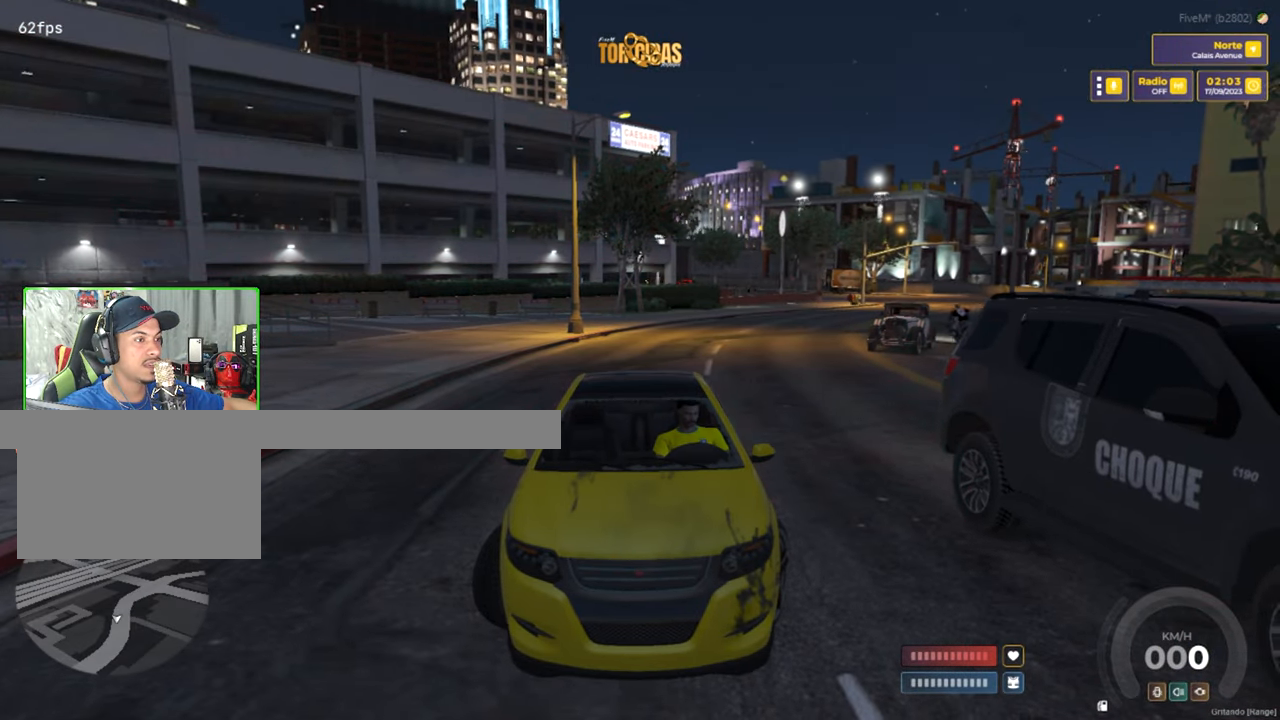
{"keys": [], "mouse": [], "mouse_move": "still", "events": []}
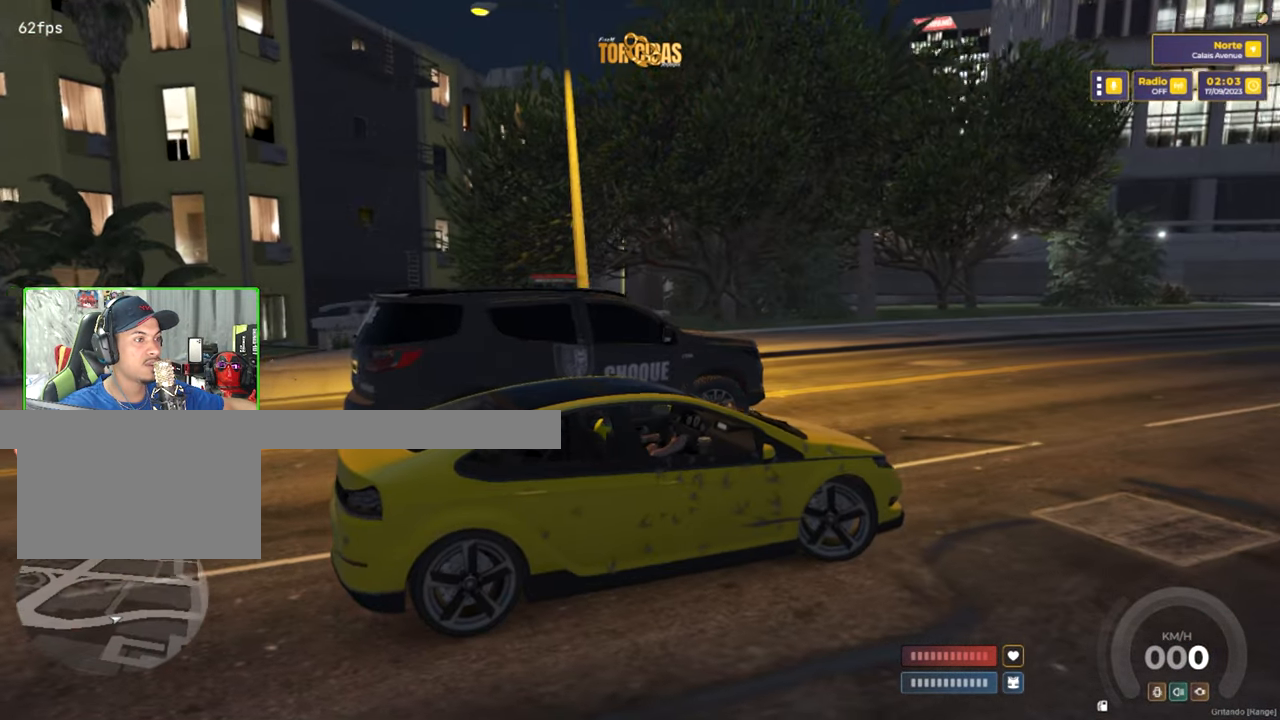
{"keys": [], "mouse": [], "mouse_move": "still", "events": []}
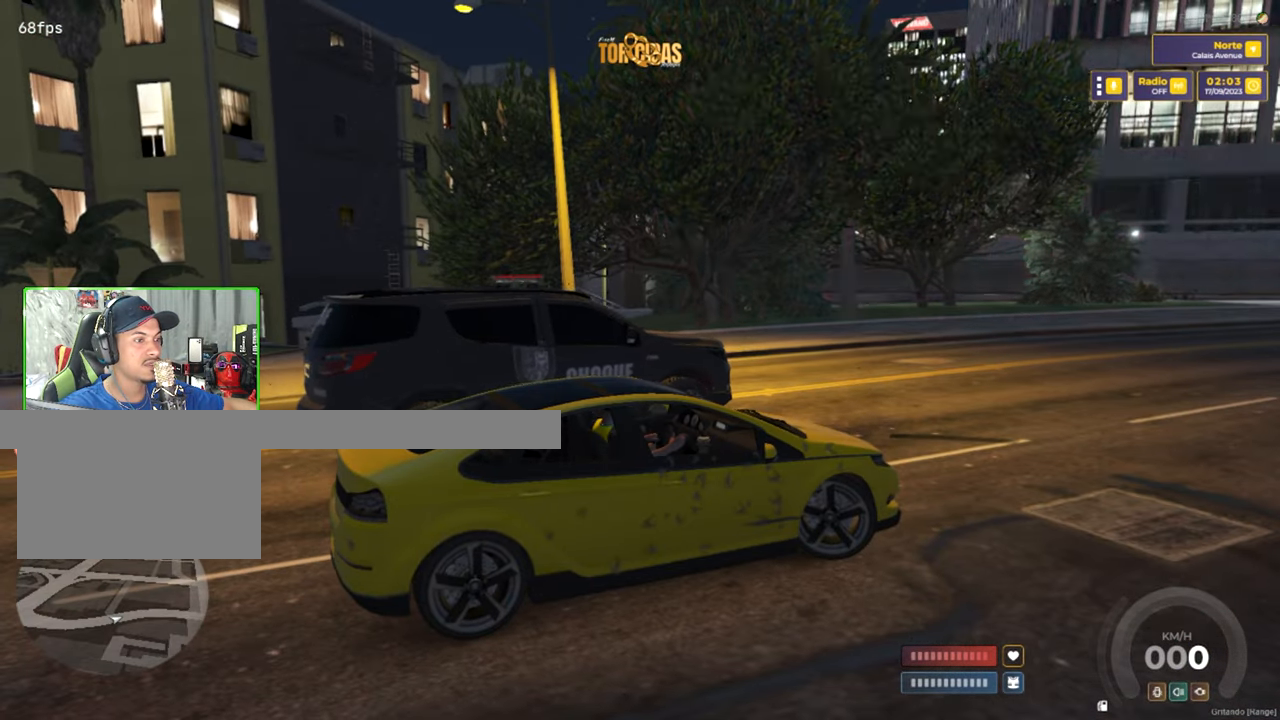
{"keys": [], "mouse": [], "mouse_move": "still", "events": []}
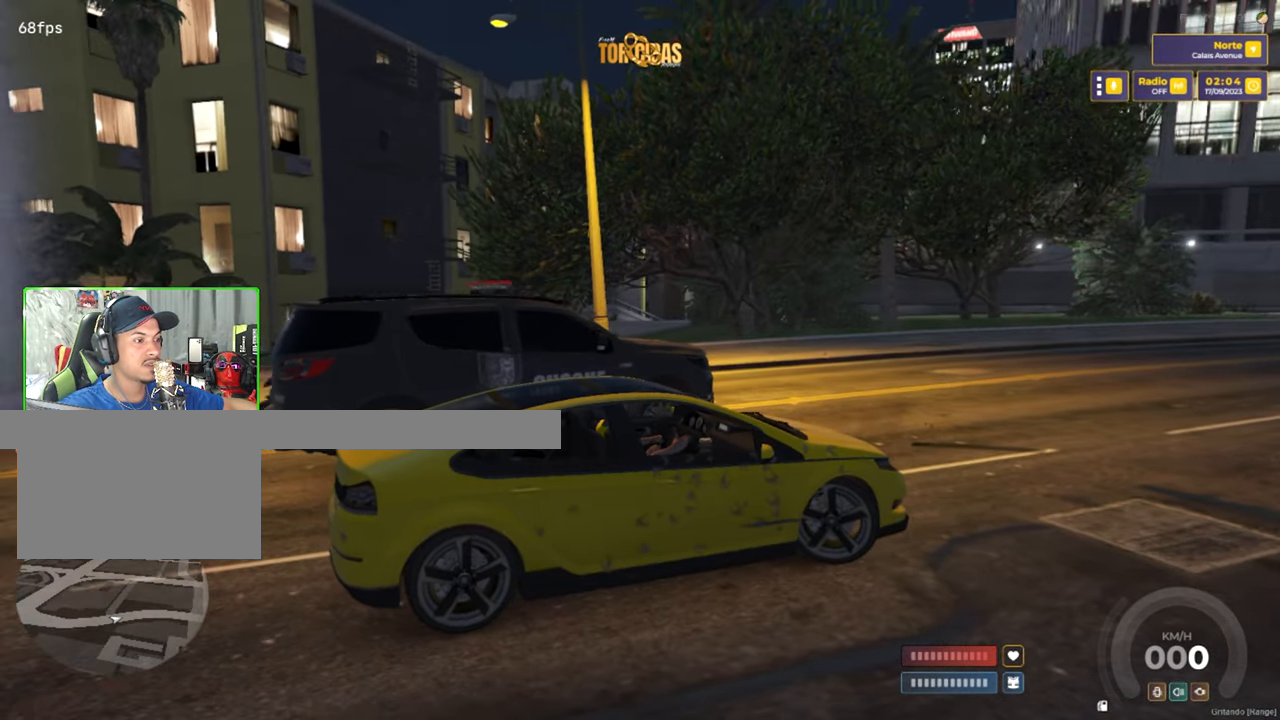
{"keys": [], "mouse": [], "mouse_move": "left", "events": []}
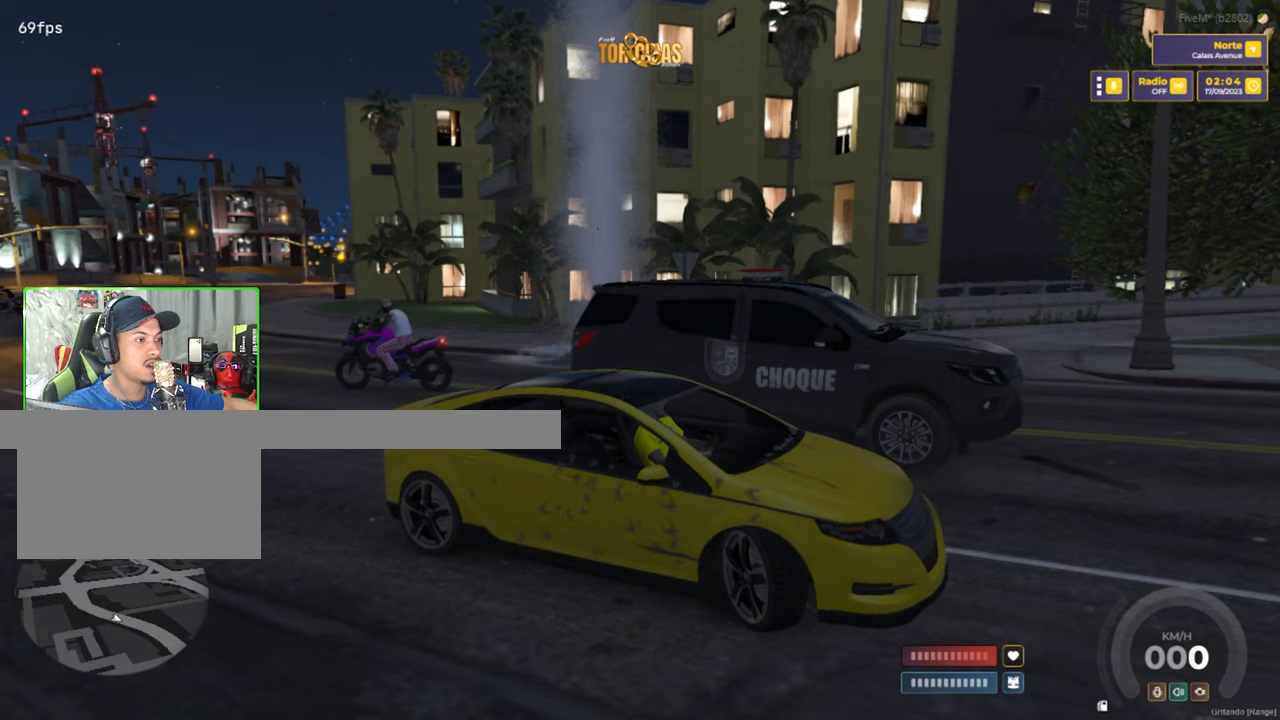
{"keys": ["a"], "mouse": [], "mouse_move": "still", "events": [[500, "a", "down"]]}
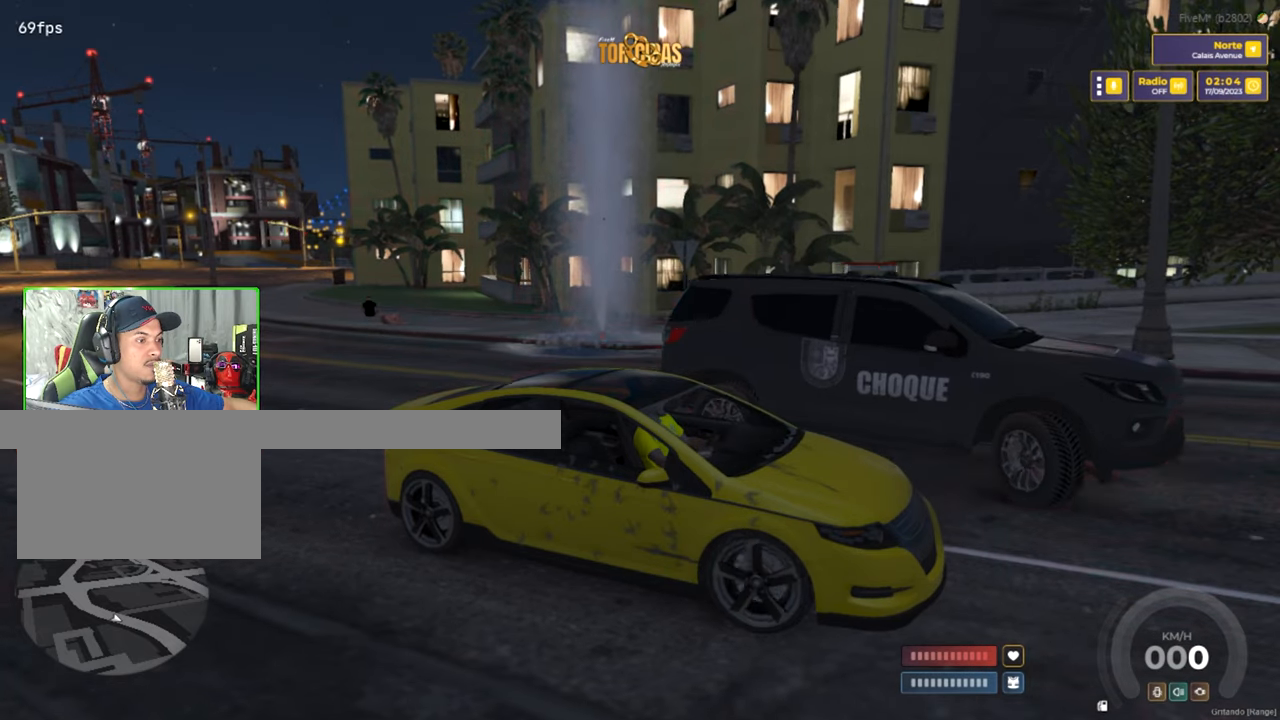
{"keys": [], "mouse": [], "mouse_move": "still", "events": [[100, "a", "up"], [333, "d", "down"], [433, "d", "up"]]}
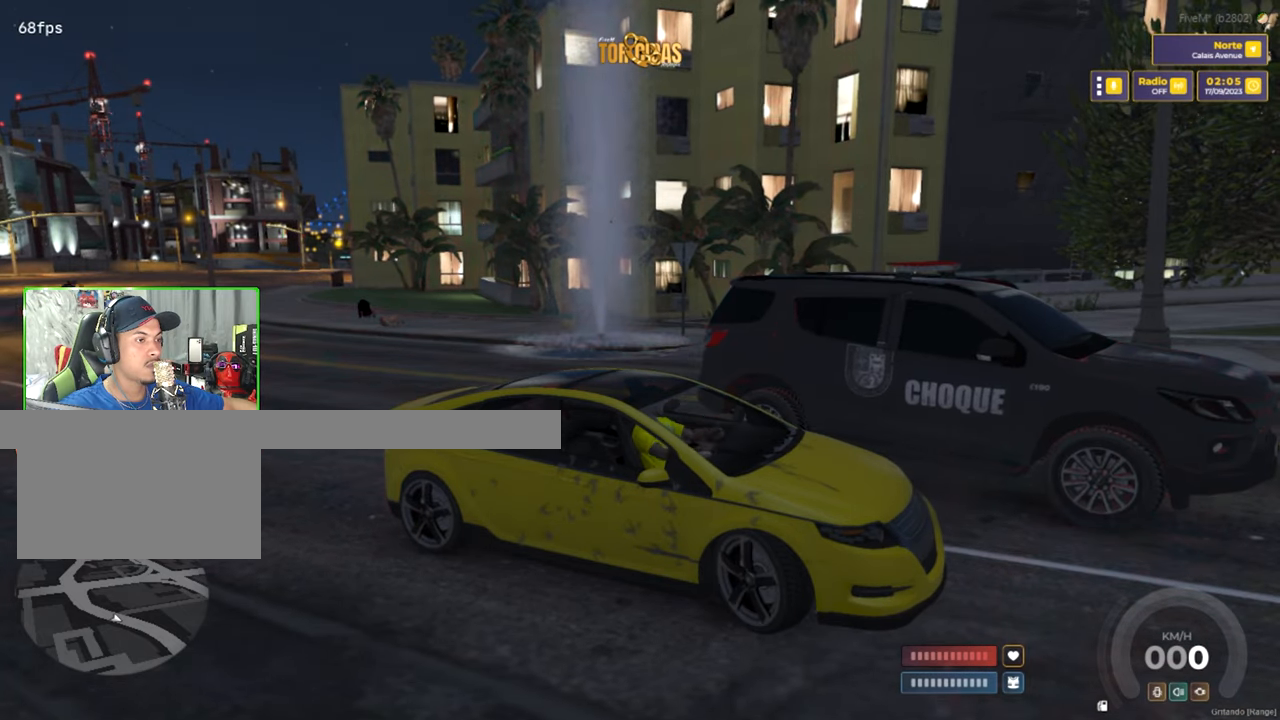
{"keys": [], "mouse": [], "mouse_move": "still", "events": []}
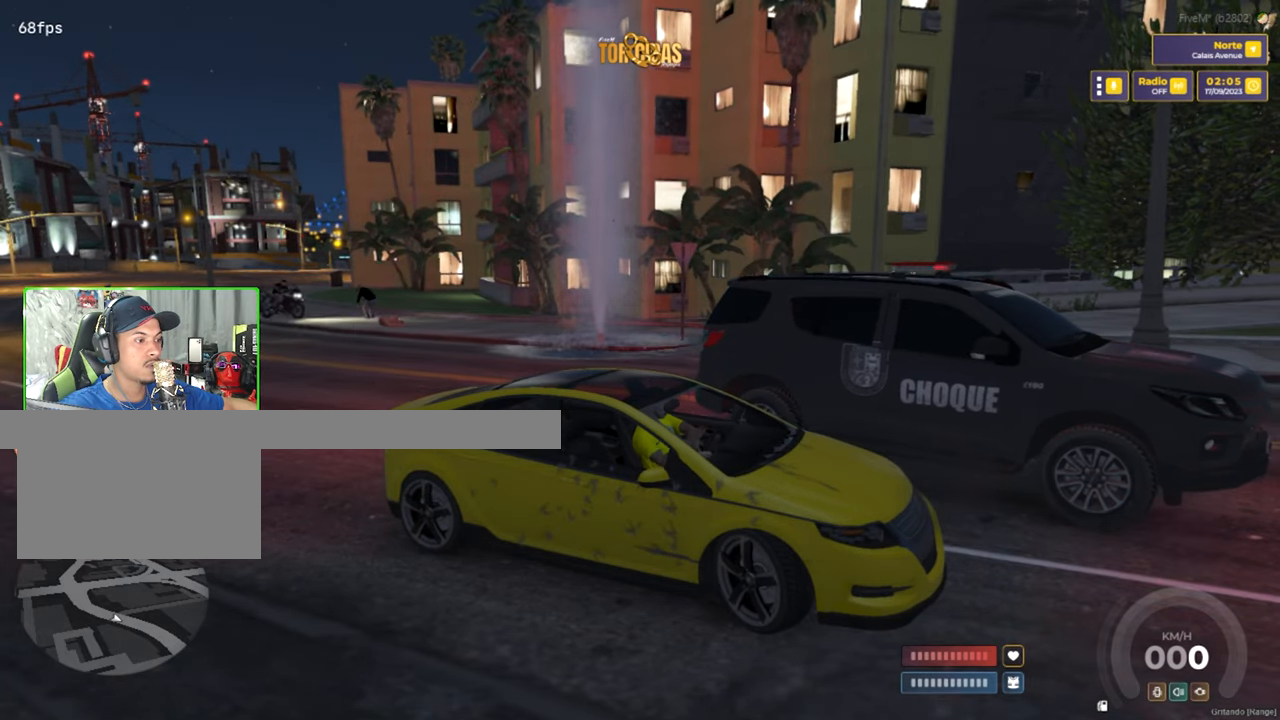
{"keys": [], "mouse": [], "mouse_move": "still", "events": []}
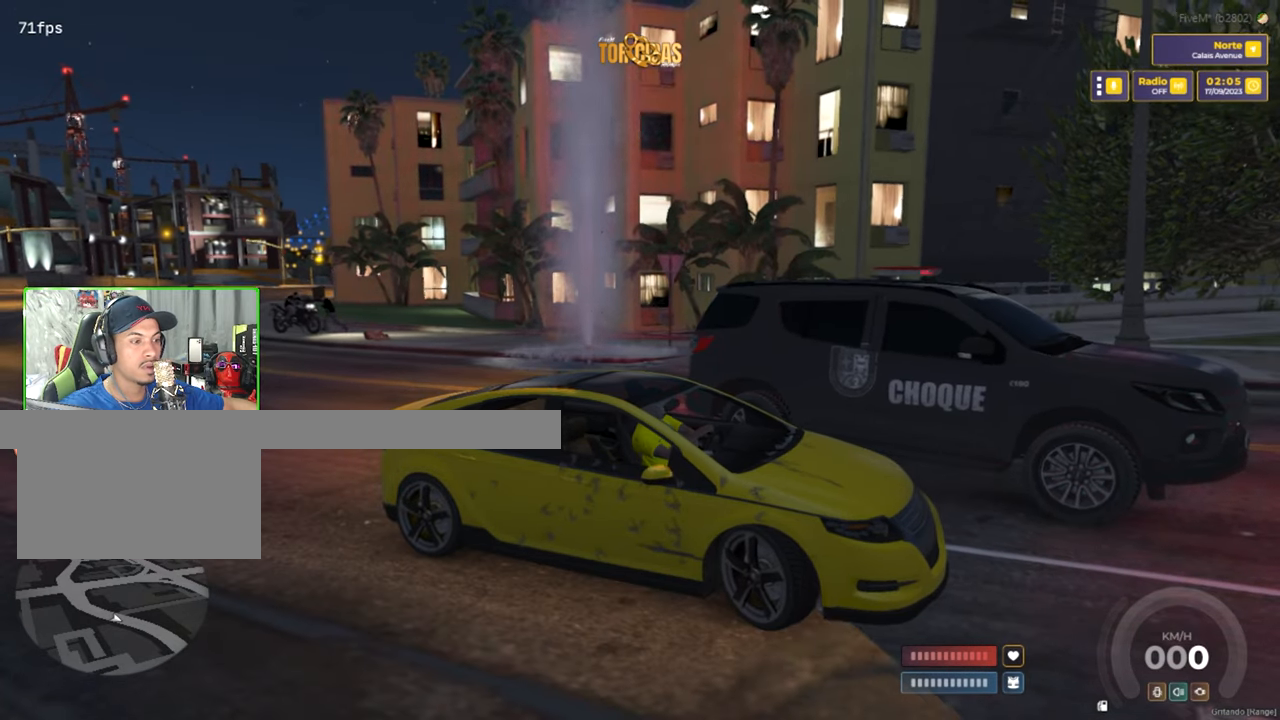
{"keys": [], "mouse": [], "mouse_move": "still", "events": []}
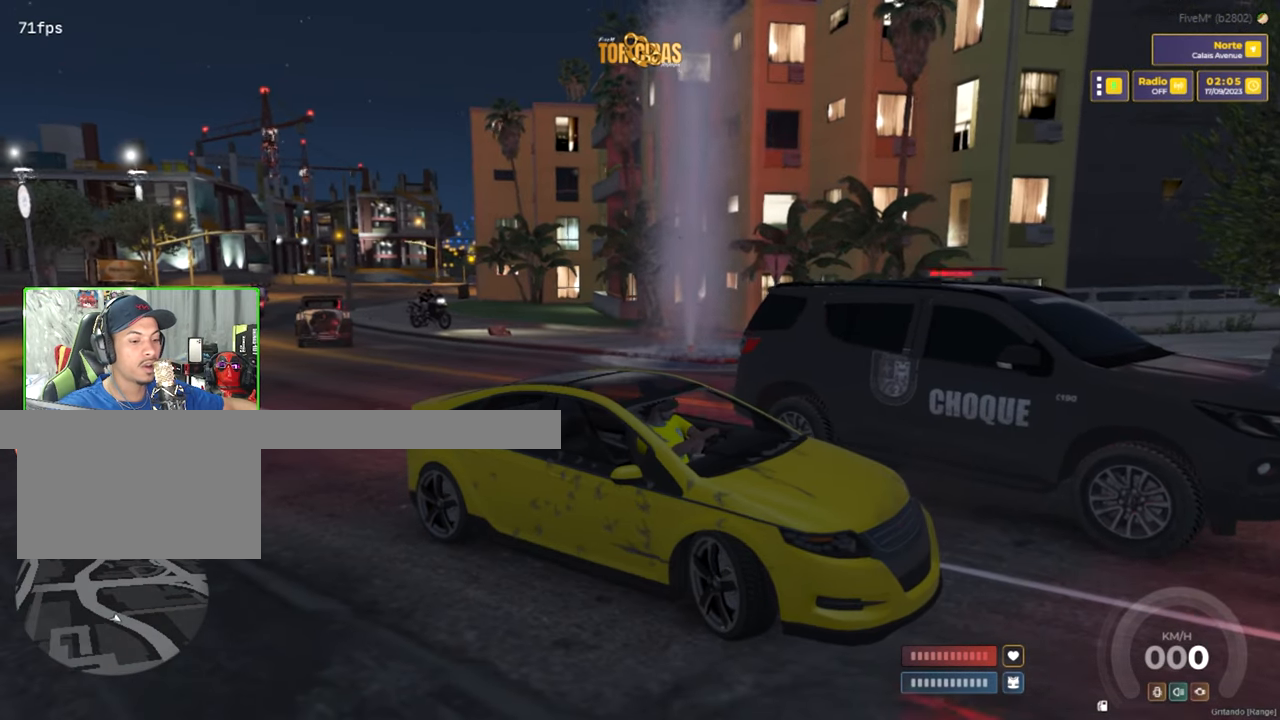
{"keys": [], "mouse": [], "mouse_move": "still", "events": []}
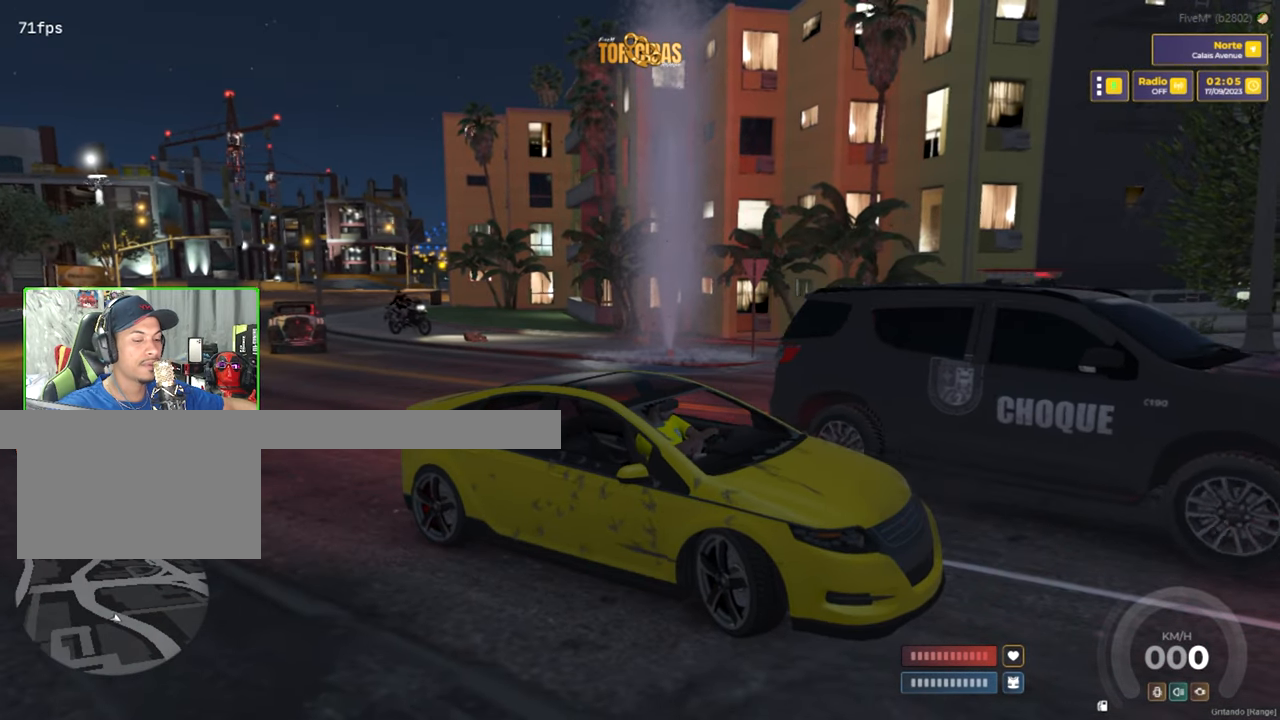
{"keys": [], "mouse": [], "mouse_move": "still", "events": []}
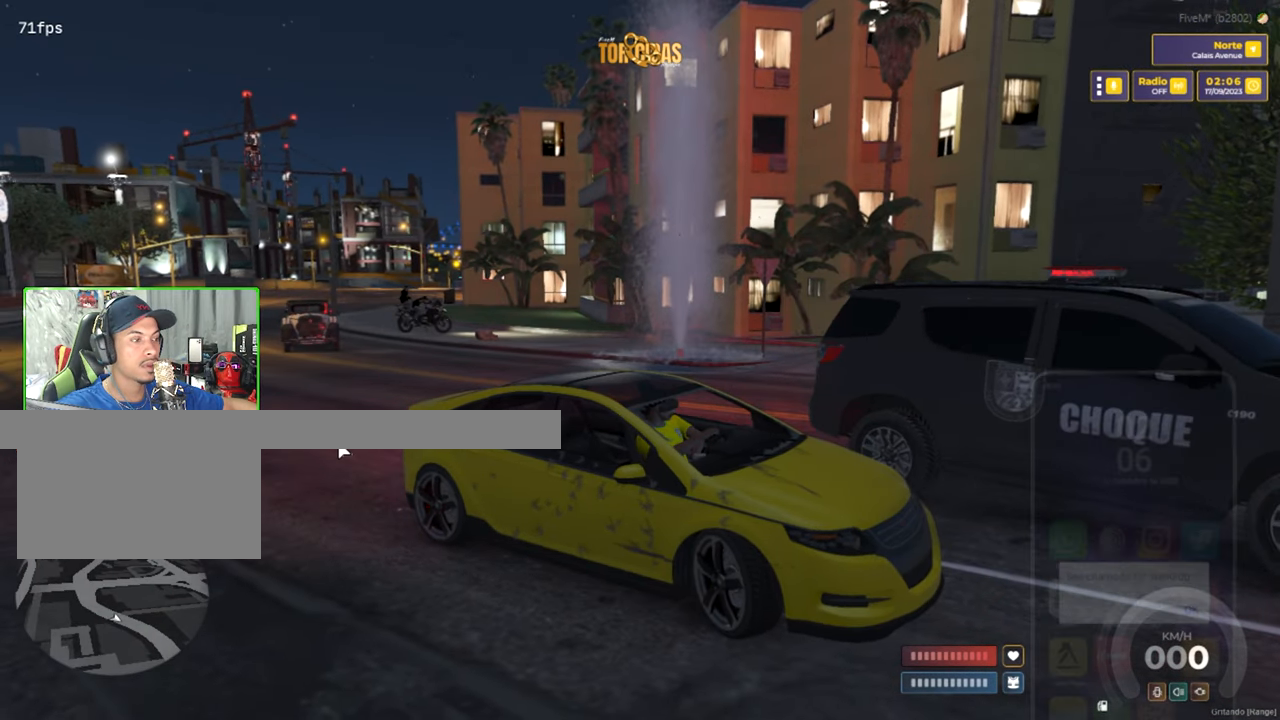
{"keys": [], "mouse": [], "mouse_move": "right", "events": []}
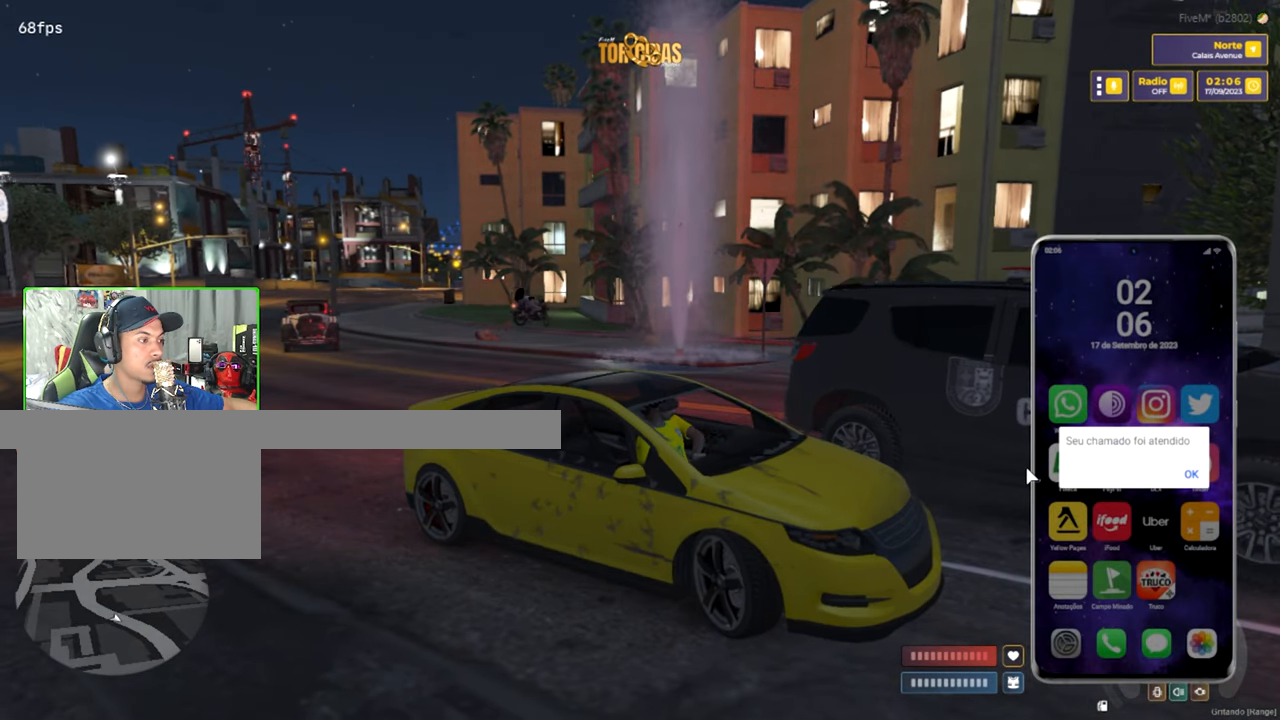
{"keys": [], "mouse": [], "mouse_move": "right", "events": []}